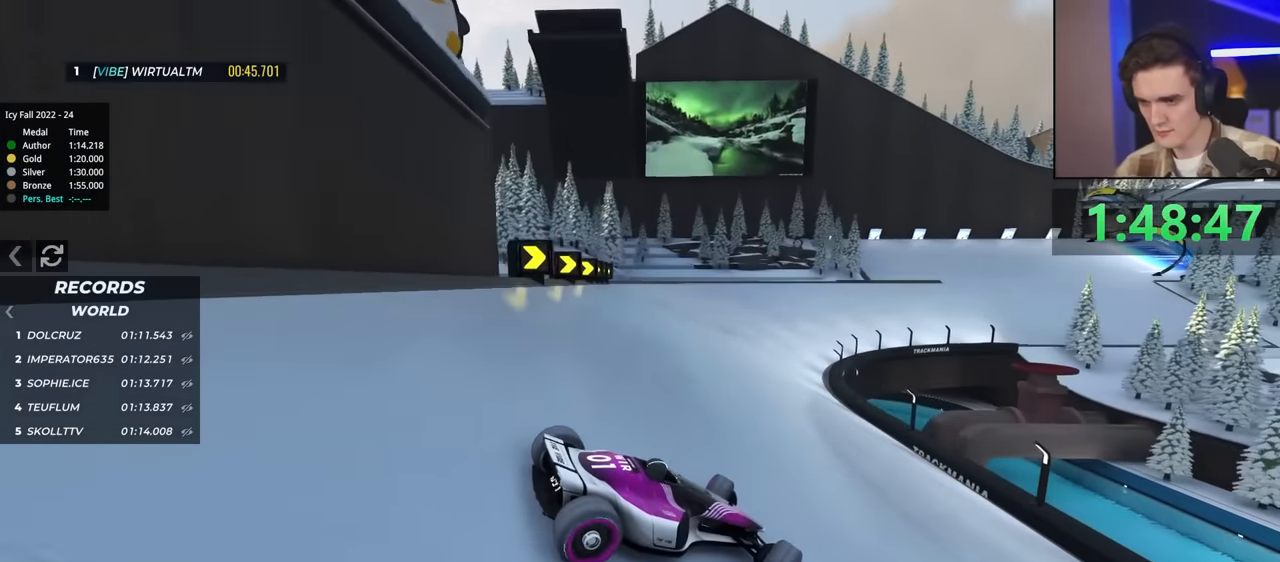
Gameplay with keyboard; each line is a JSON object with the keys held at the frame after it. "events" lists presses ("down") and releases ("up") of "brake", "down", "left", "right" and "up" between this image and that frame as [ms after this image, input, new state], when the widget could be followed in between. No other keys are recorded. Mouse input is not recorded. Key names are as the overlay labels them; some are game actions (e.g. jump) rather than physical keys.
{"keys": ["left"], "events": [[434, "up", "up"]]}
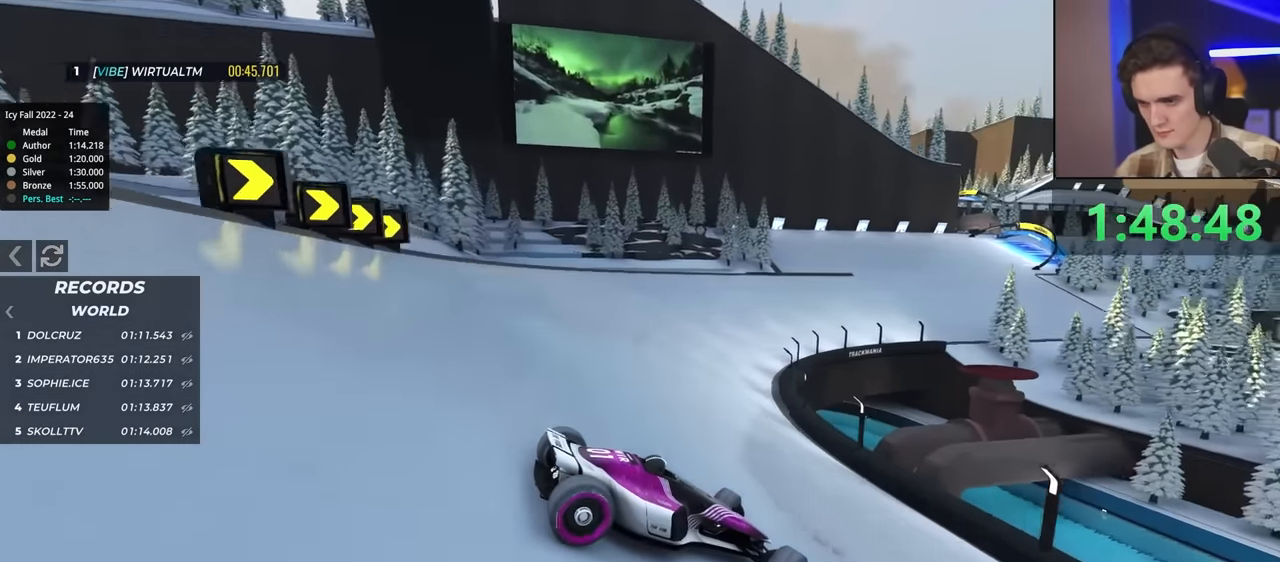
{"keys": ["left", "up"], "events": [[67, "up", "down"], [117, "up", "up"], [267, "up", "down"]]}
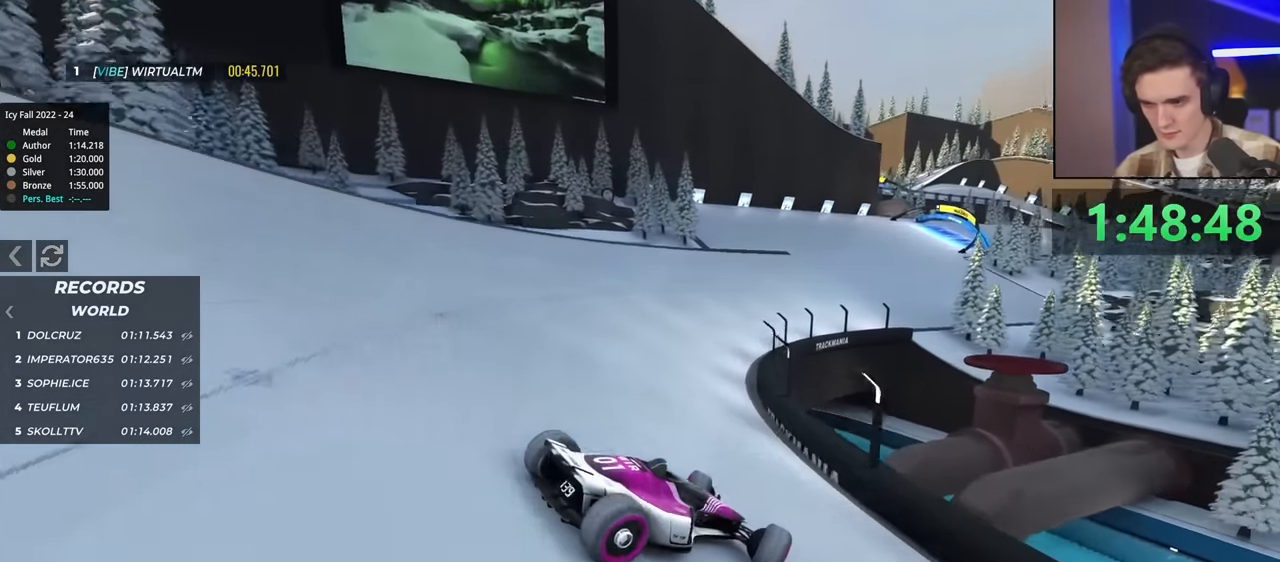
{"keys": ["right", "up"], "events": [[367, "left", "up"], [450, "right", "down"]]}
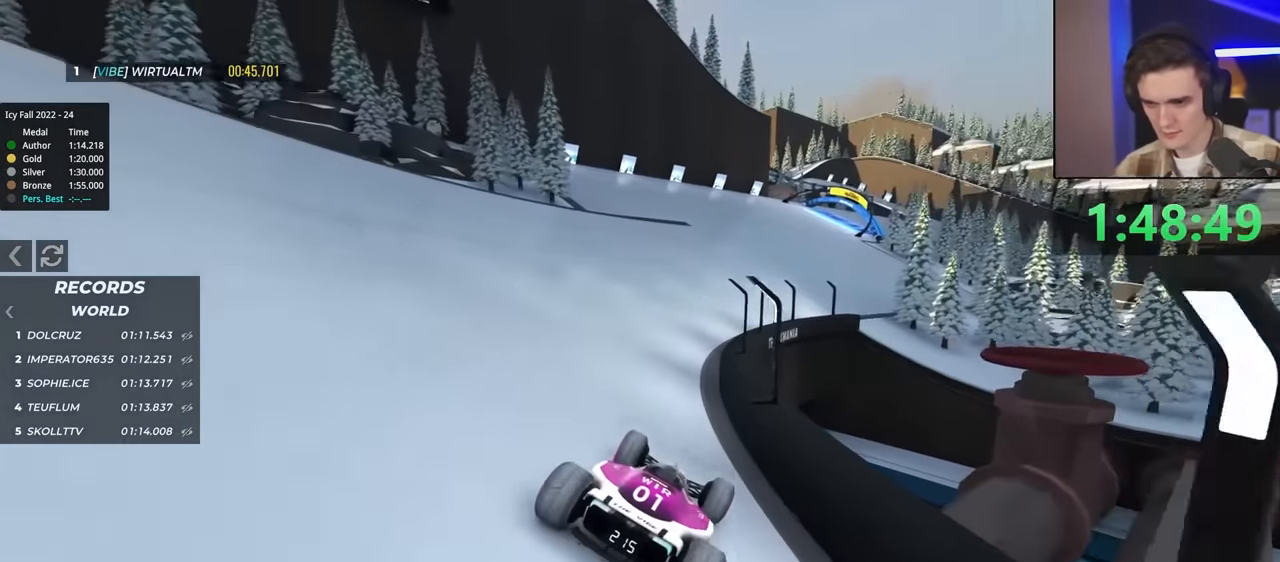
{"keys": ["up"], "events": [[200, "right", "up"], [334, "right", "down"], [467, "right", "up"]]}
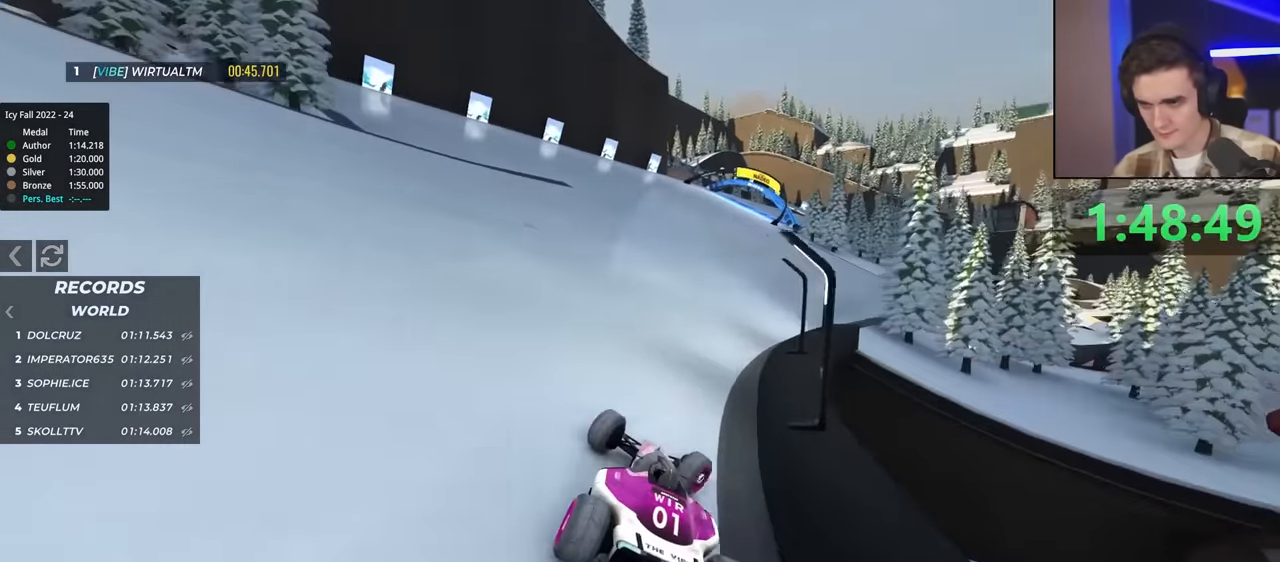
{"keys": ["left", "up"], "events": [[317, "left", "down"]]}
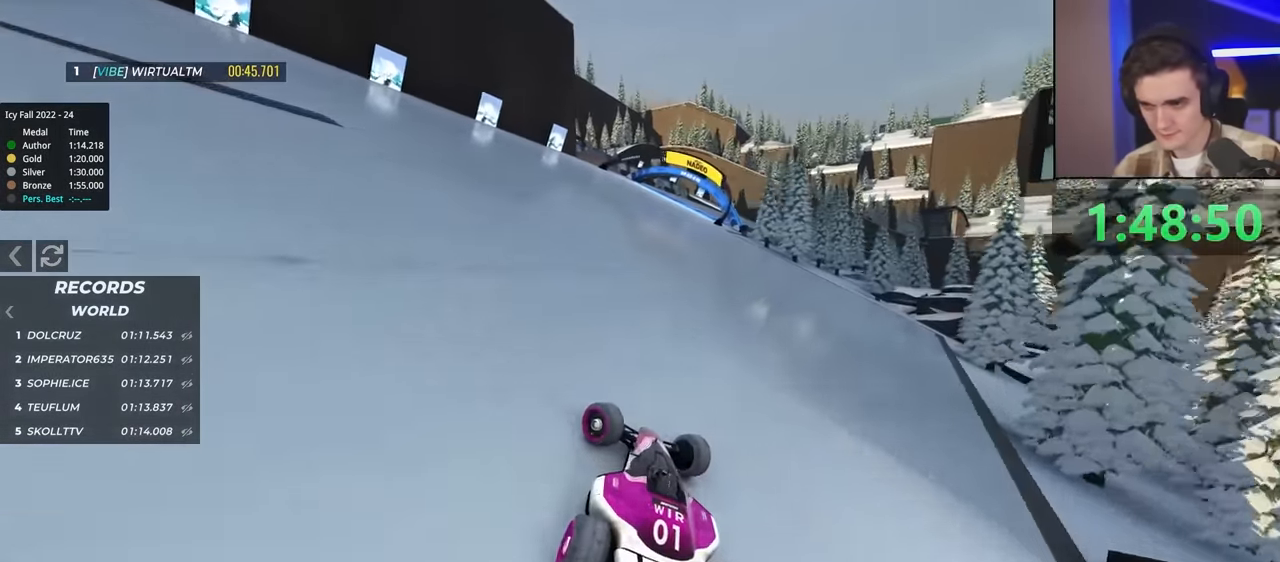
{"keys": ["right", "up"], "events": [[50, "left", "up"], [150, "right", "down"], [334, "right", "up"], [434, "right", "down"]]}
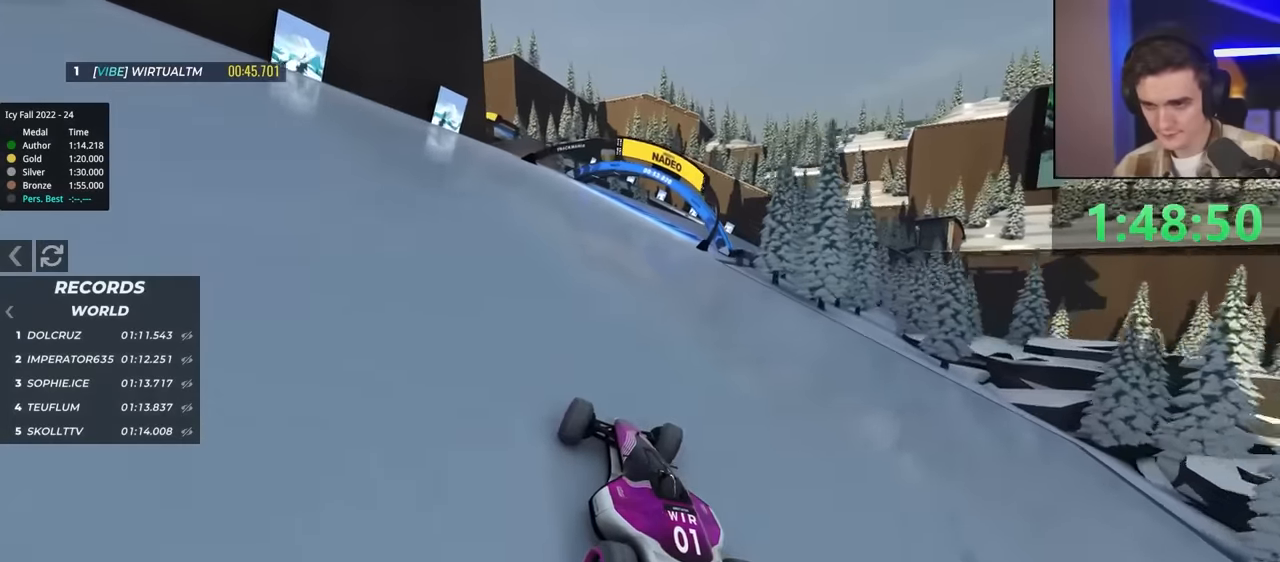
{"keys": ["up"], "events": [[217, "right", "up"], [300, "right", "down"], [450, "right", "up"]]}
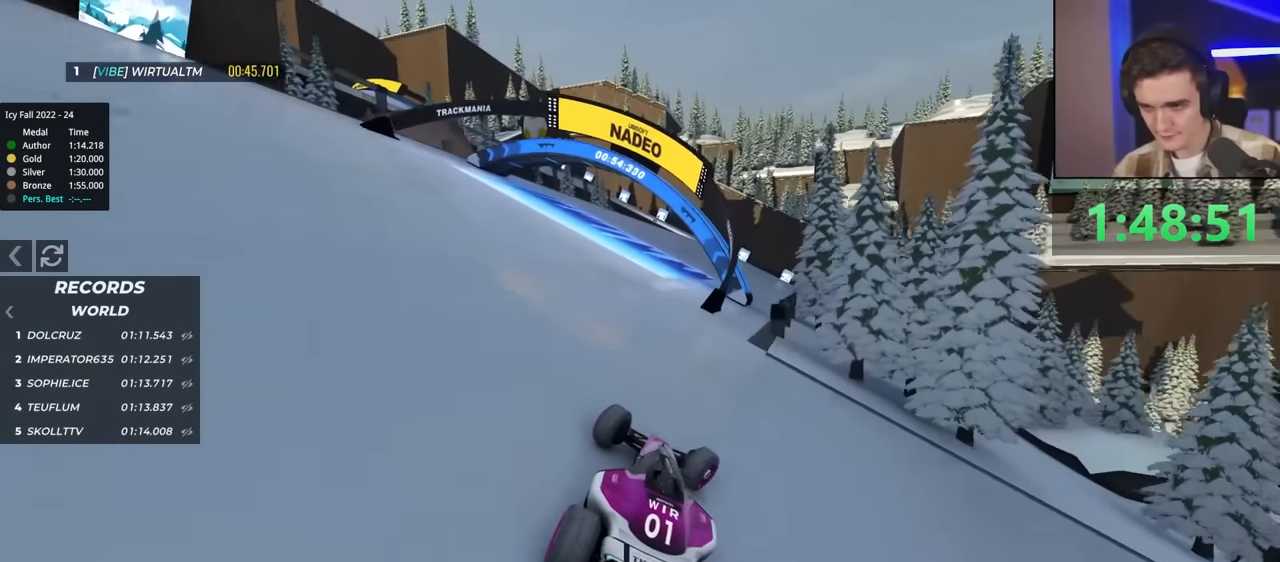
{"keys": ["left", "up"], "events": [[34, "left", "down"], [134, "left", "up"], [367, "left", "down"]]}
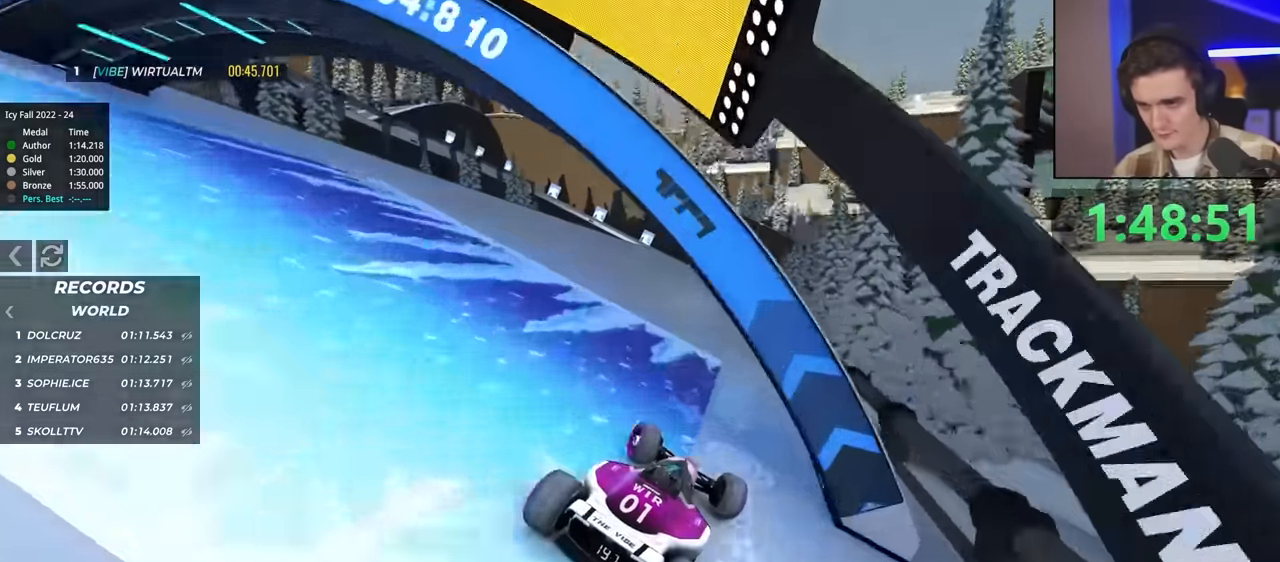
{"keys": ["left", "up"], "events": [[17, "left", "up"], [50, "left", "down"]]}
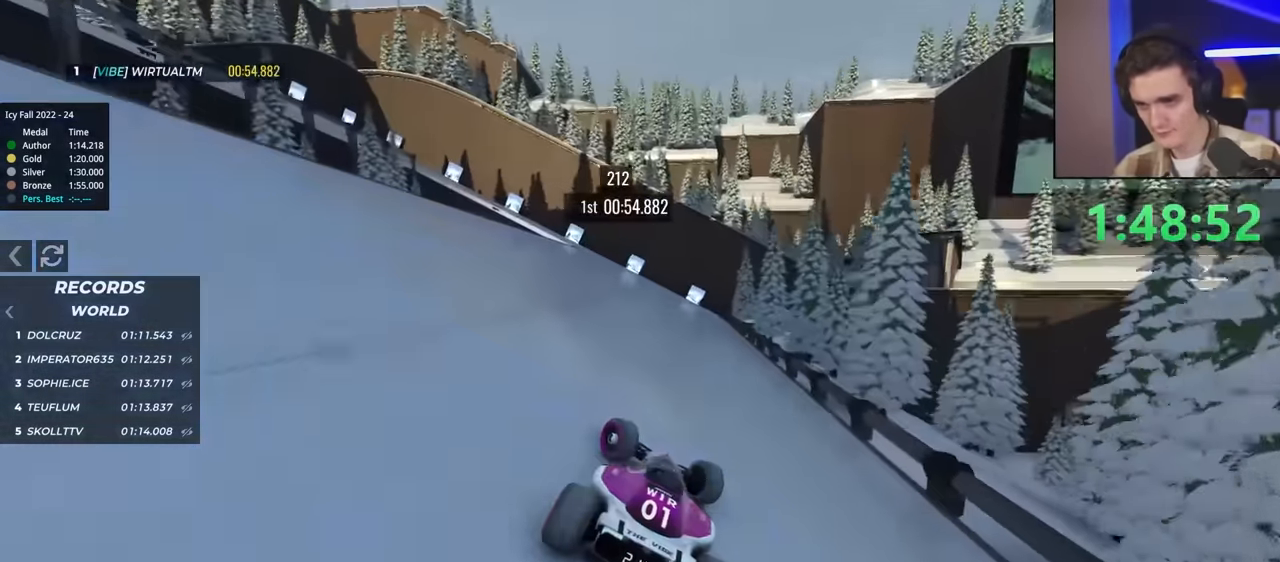
{"keys": ["left"], "events": [[34, "brake", "down"], [450, "brake", "up"], [500, "up", "up"]]}
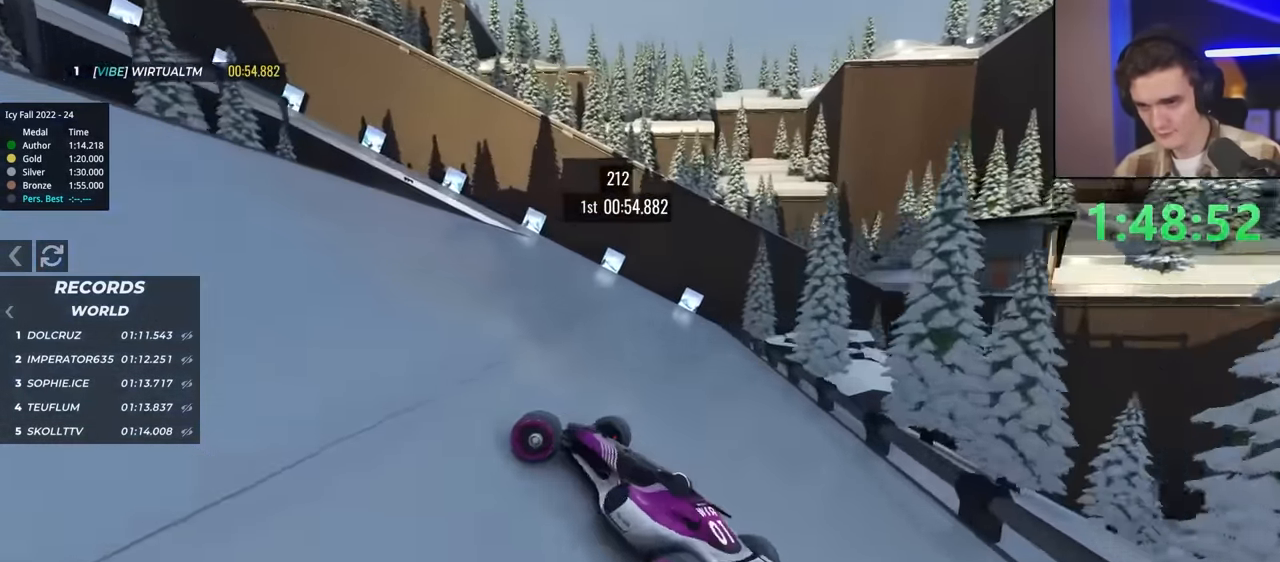
{"keys": ["right", "up"], "events": [[34, "left", "up"], [34, "right", "down"], [134, "up", "down"]]}
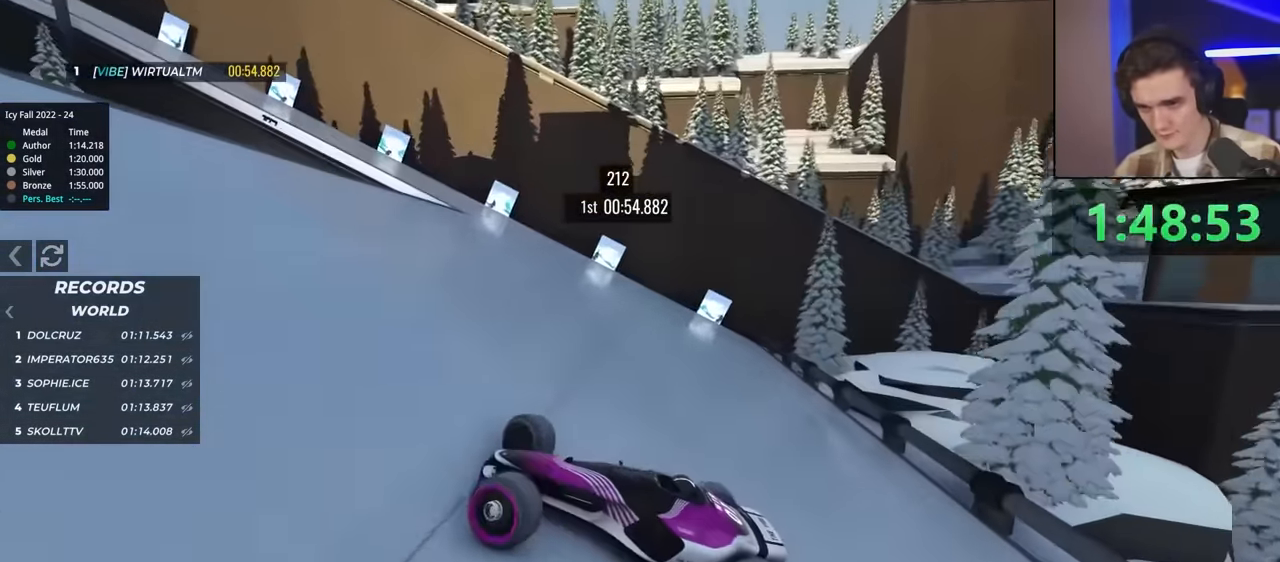
{"keys": ["right", "up"], "events": []}
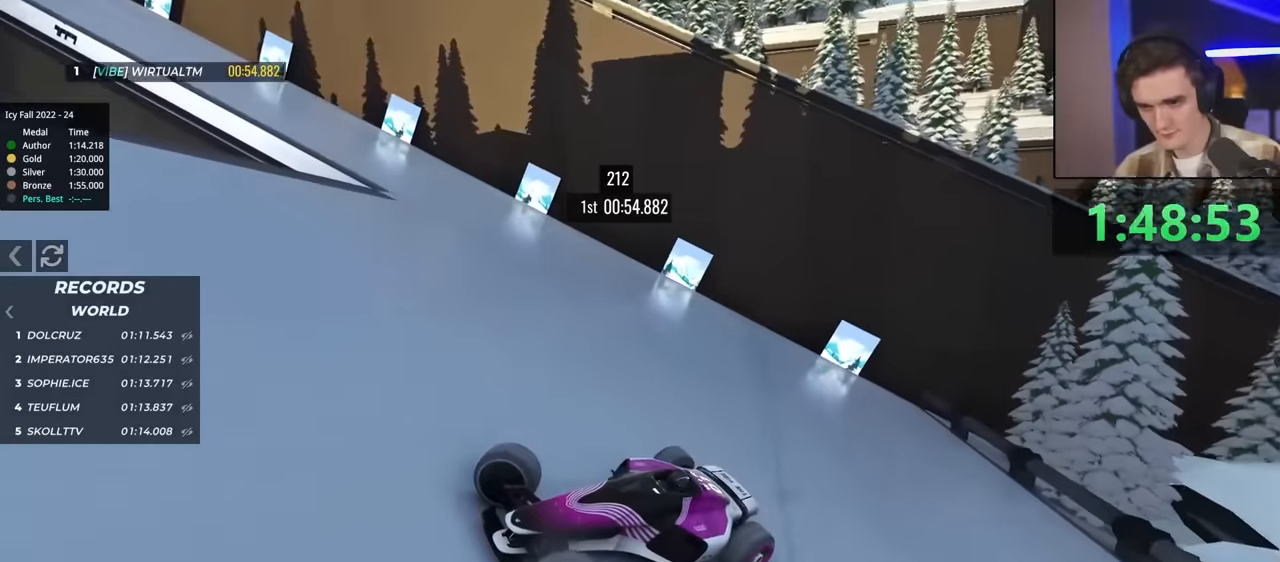
{"keys": ["right", "up"], "events": []}
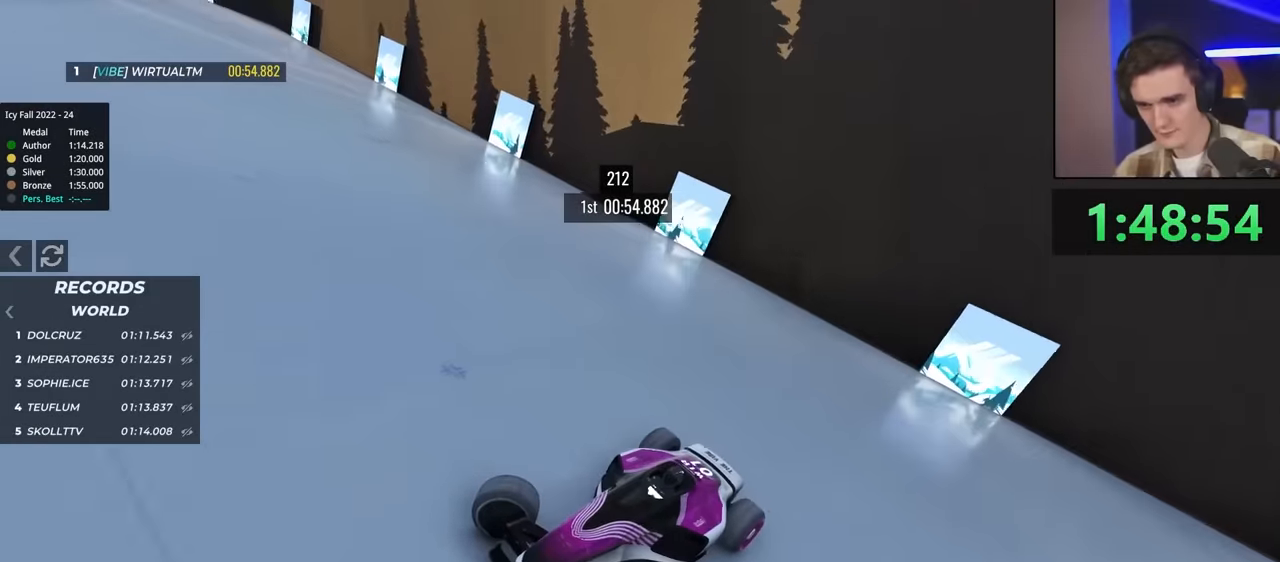
{"keys": ["right", "up"], "events": [[400, "brake", "down"], [450, "brake", "up"]]}
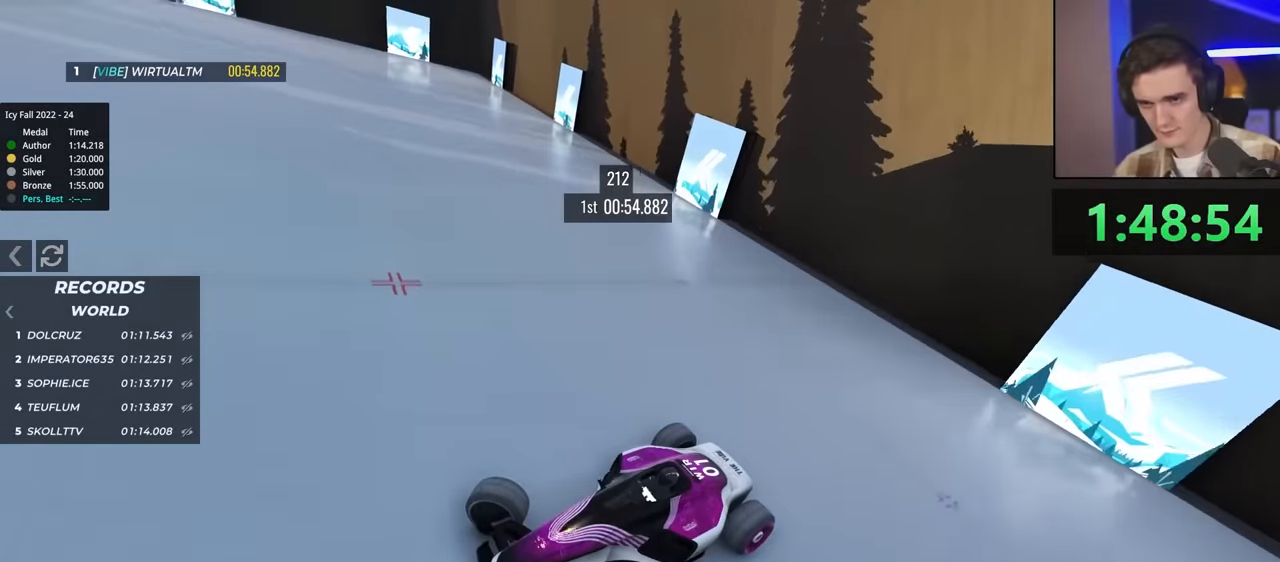
{"keys": ["right", "up"], "events": [[367, "brake", "down"], [417, "brake", "up"]]}
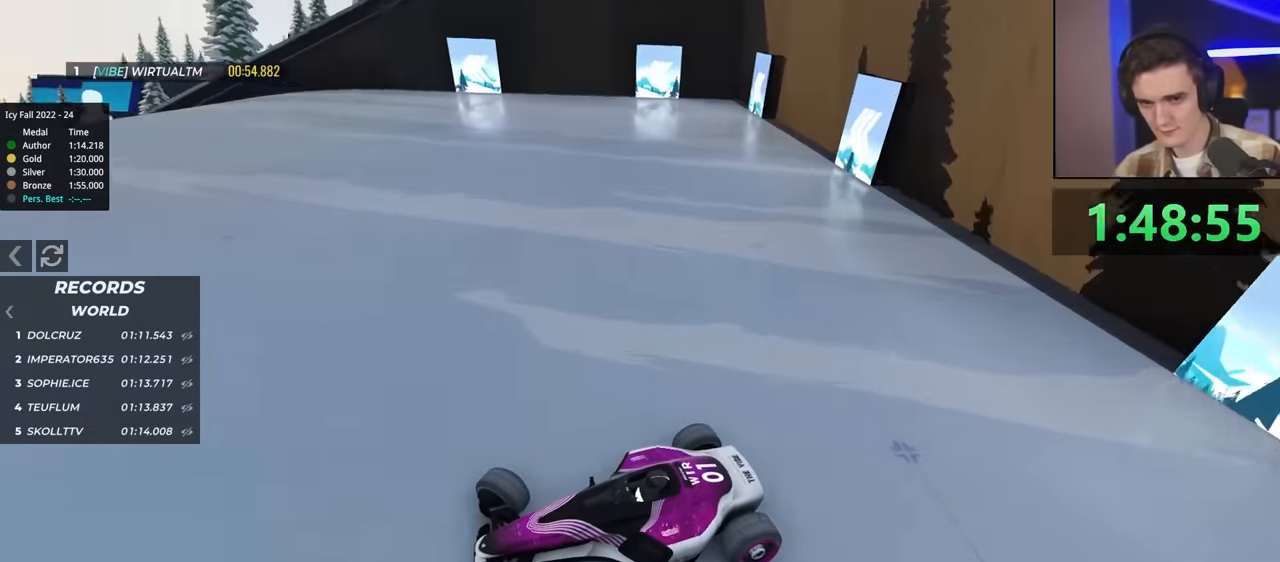
{"keys": ["right", "up"], "events": []}
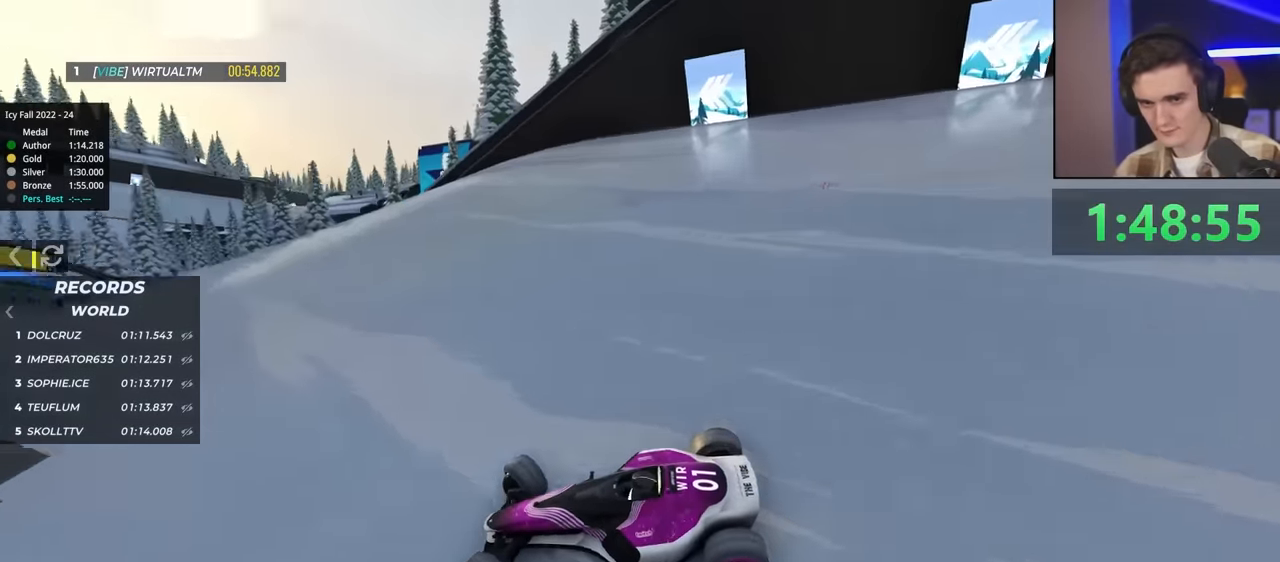
{"keys": ["right", "up"], "events": [[167, "right", "up"], [484, "right", "down"]]}
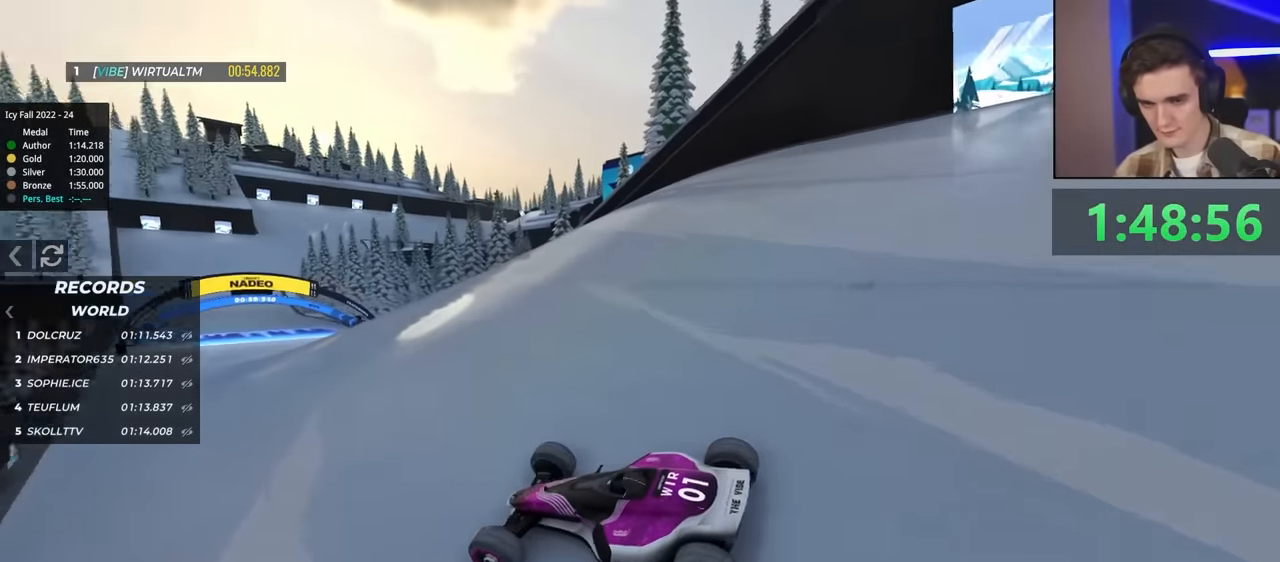
{"keys": ["right", "up"], "events": []}
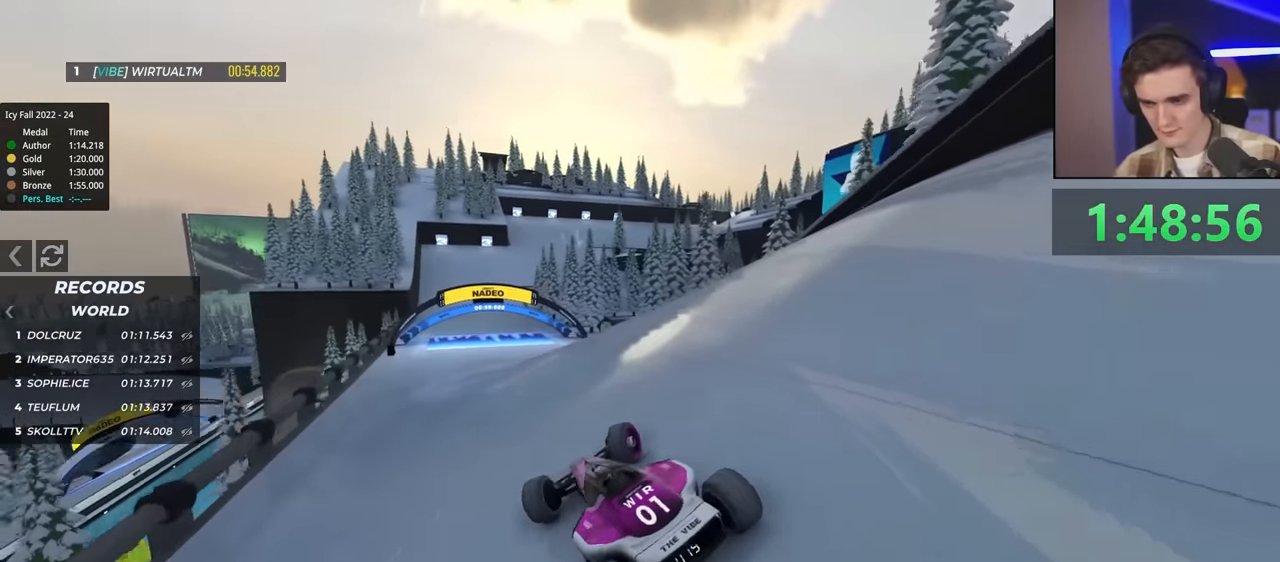
{"keys": ["left", "up"], "events": [[150, "right", "up"], [200, "left", "down"]]}
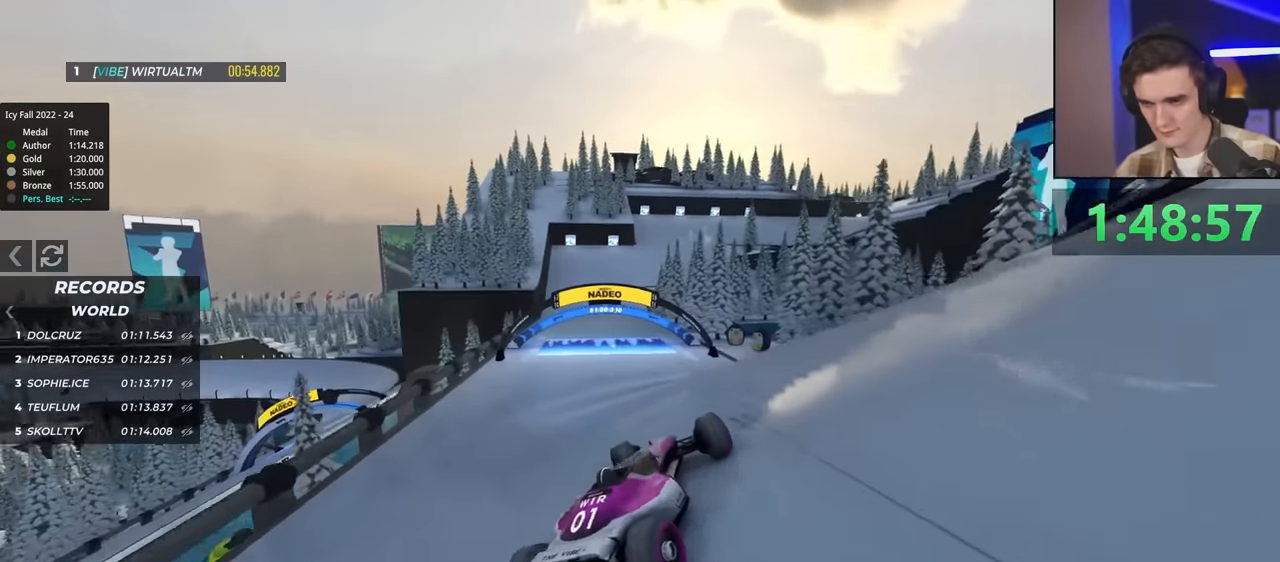
{"keys": ["up"], "events": [[217, "left", "up"]]}
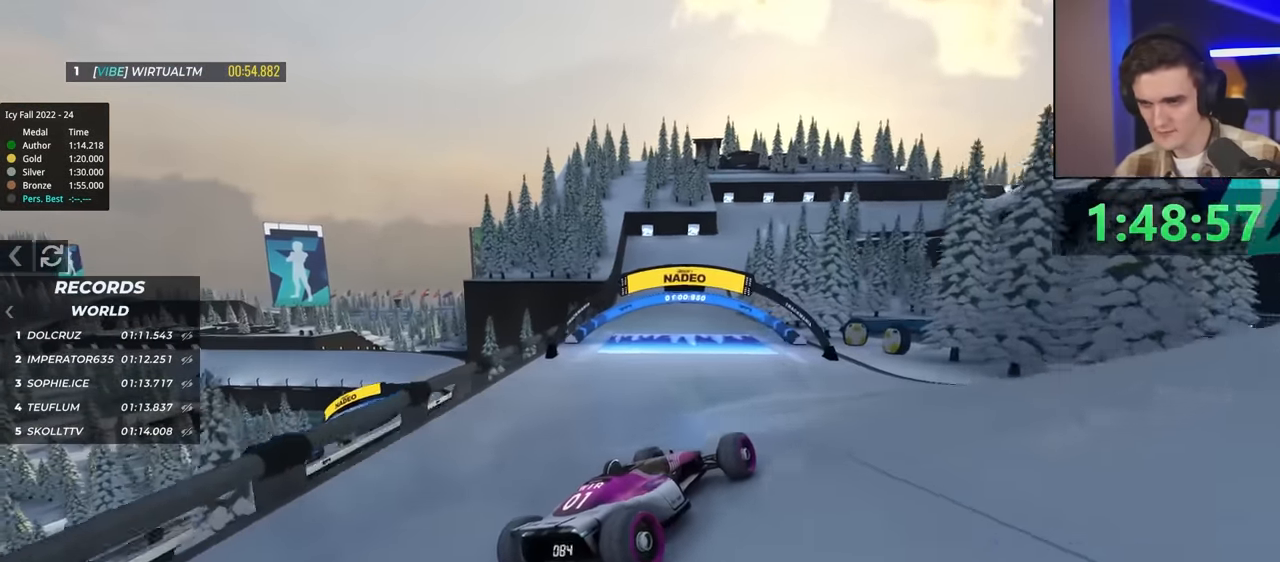
{"keys": ["left", "up"], "events": [[434, "left", "down"]]}
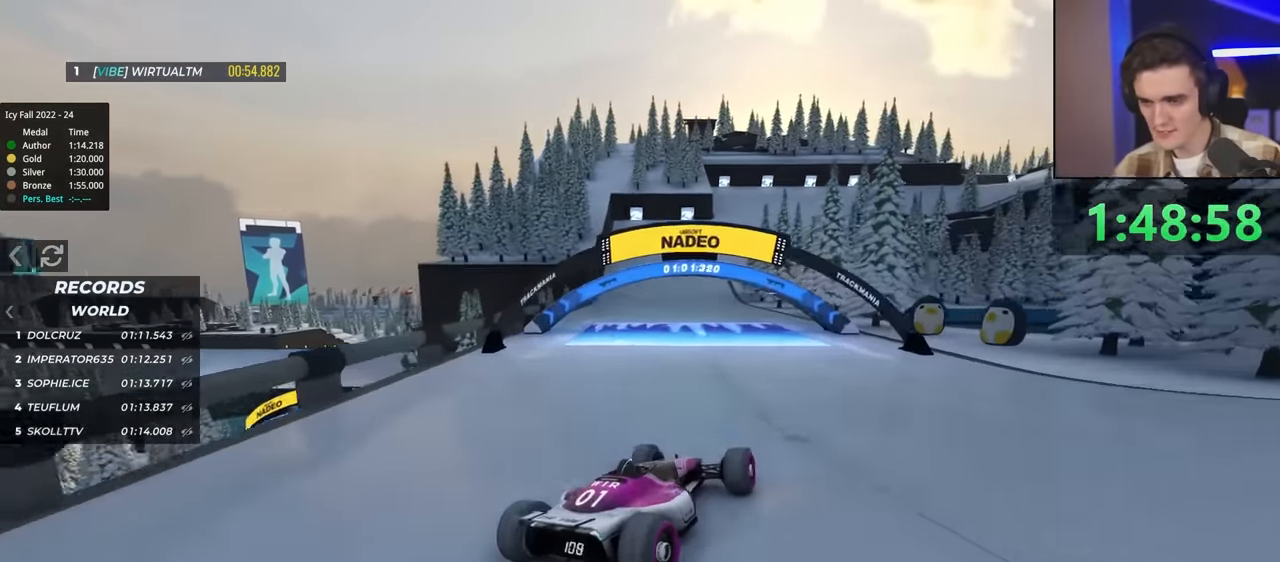
{"keys": ["right", "up"], "events": [[217, "left", "up"], [484, "right", "down"]]}
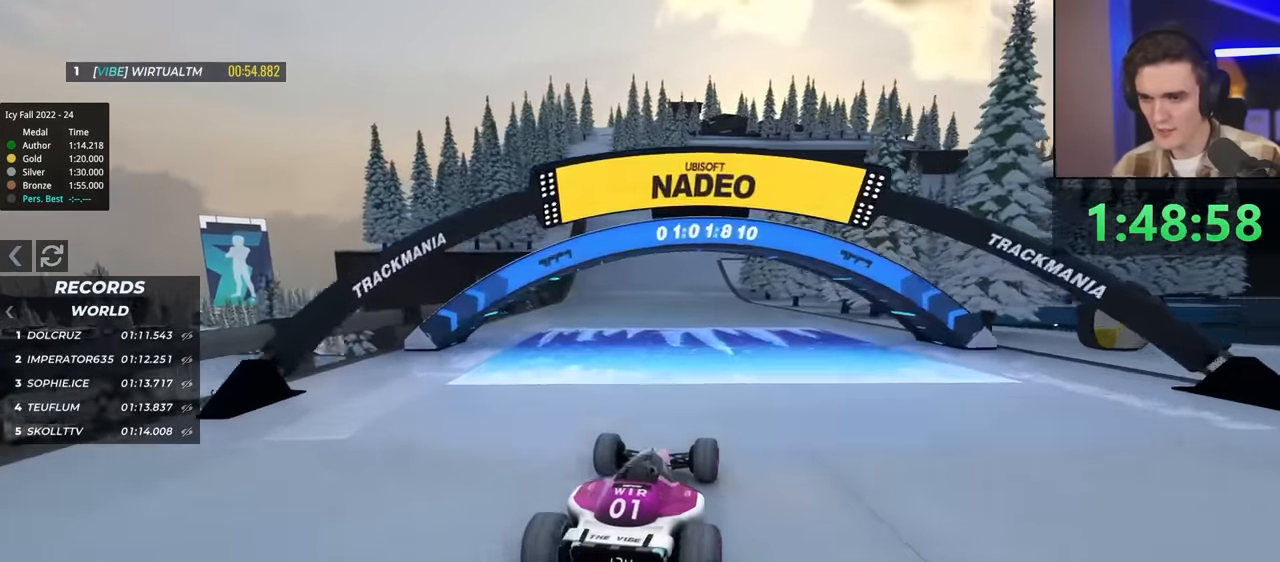
{"keys": ["up"], "events": [[34, "right", "up"], [267, "right", "down"], [417, "right", "up"]]}
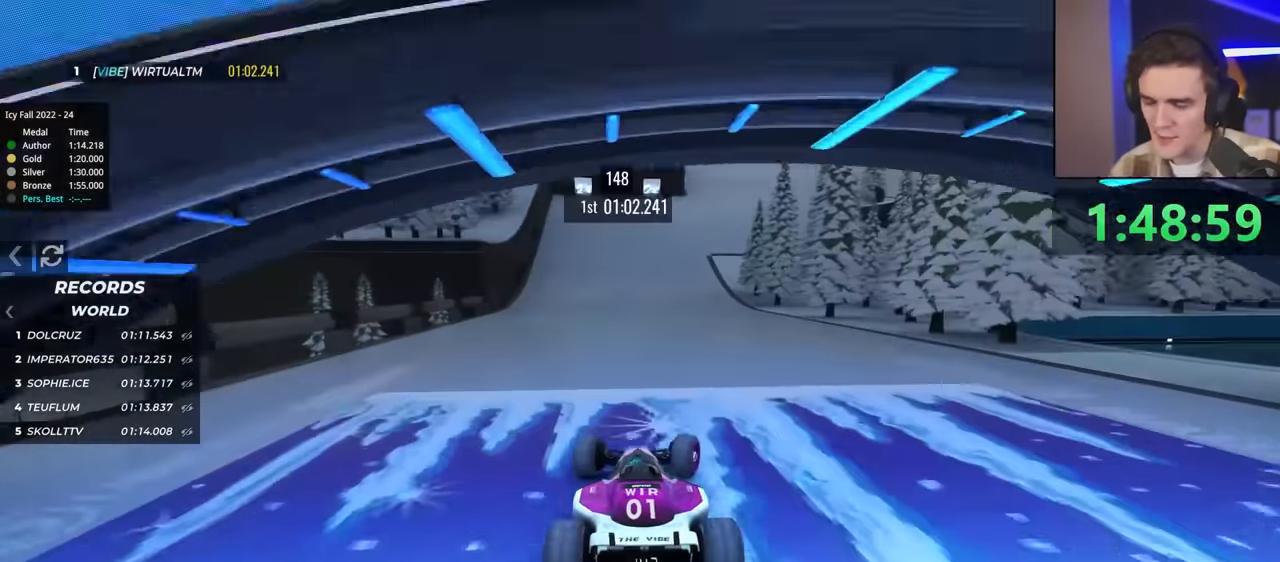
{"keys": ["up"], "events": [[100, "right", "down"], [200, "right", "up"]]}
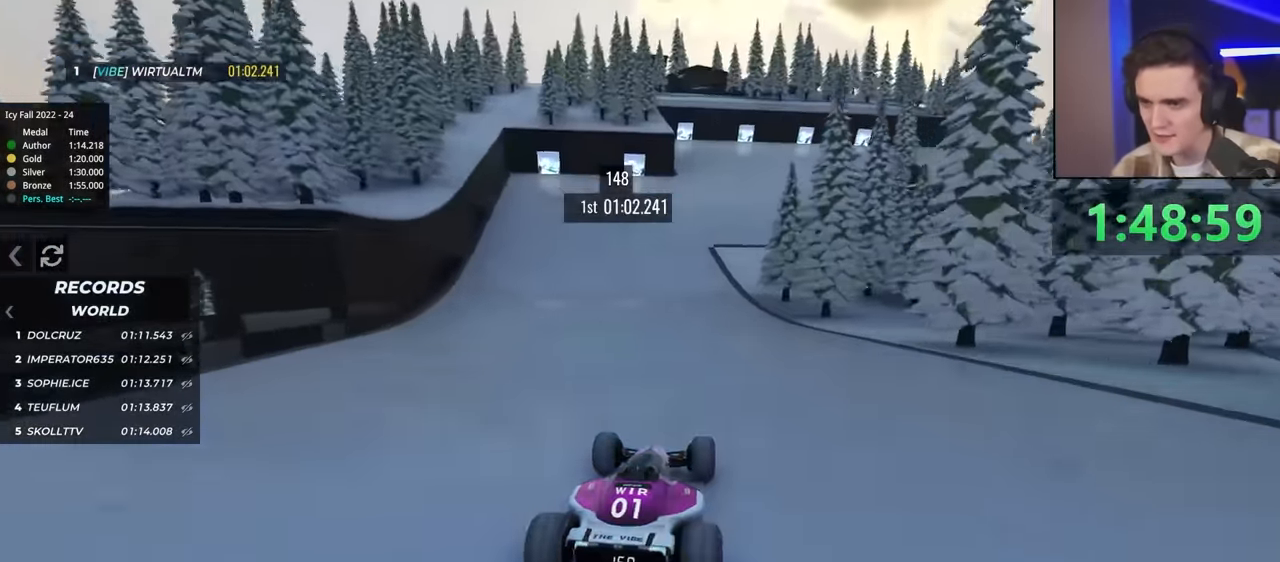
{"keys": ["up"], "events": [[117, "right", "down"], [167, "right", "up"]]}
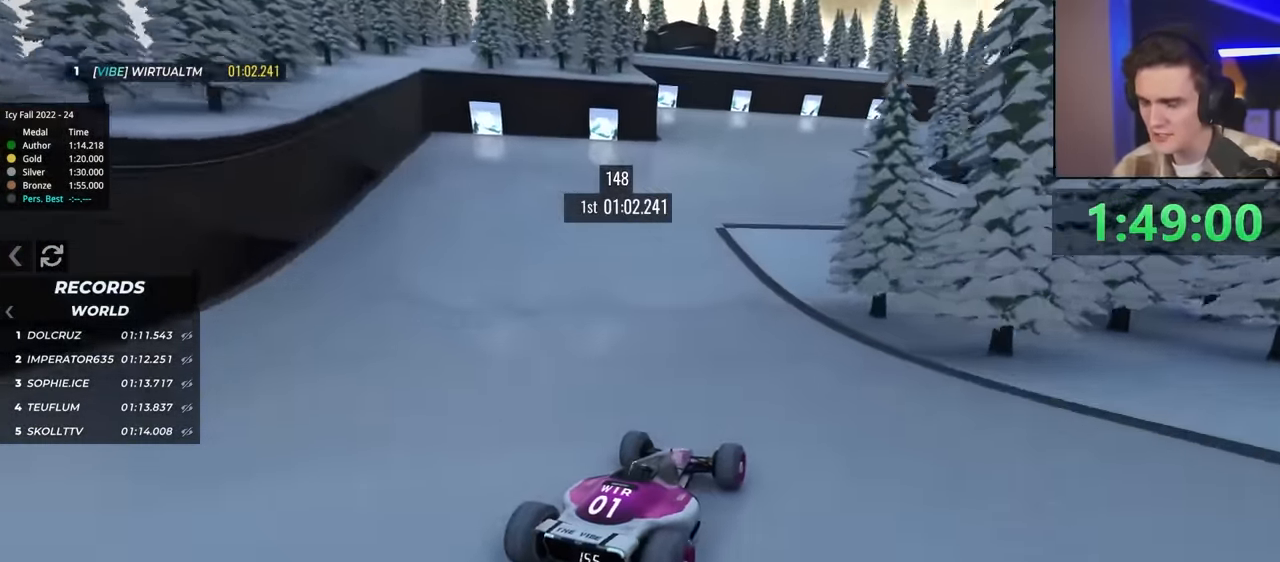
{"keys": ["left", "up"], "events": [[500, "left", "down"]]}
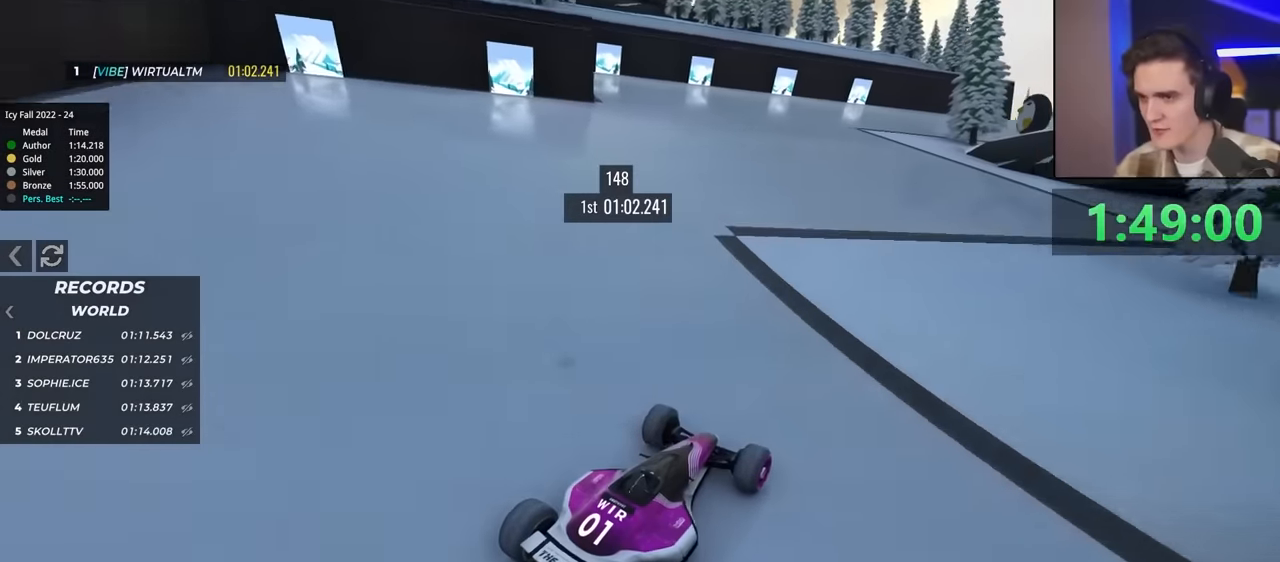
{"keys": ["up"], "events": [[100, "left", "up"], [284, "left", "down"], [384, "left", "up"]]}
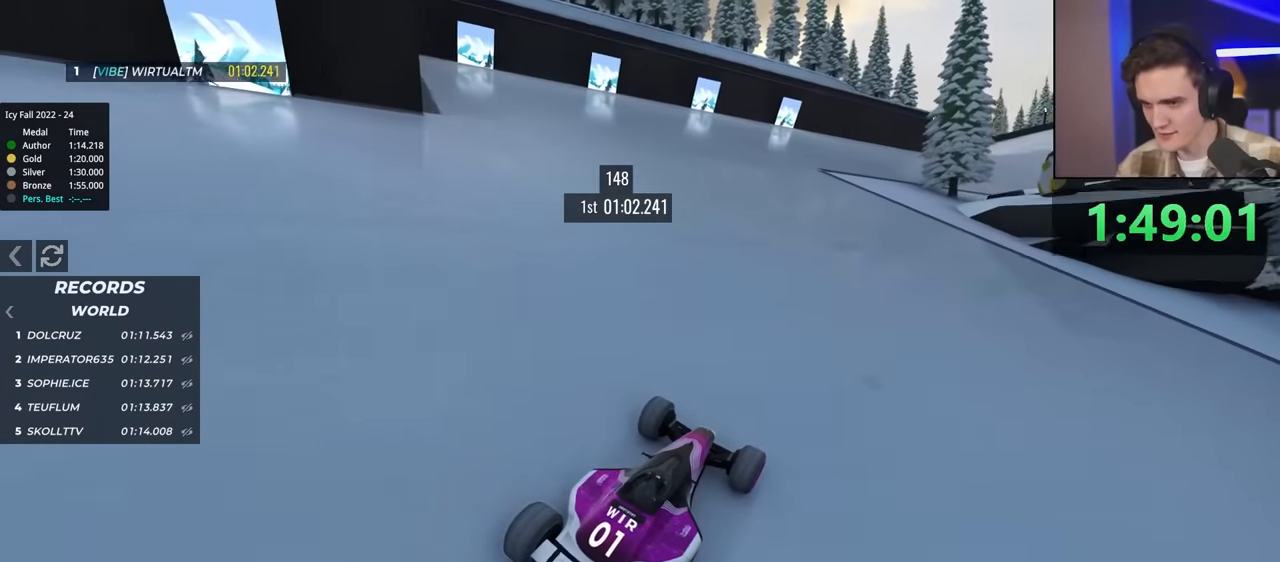
{"keys": ["up"], "events": []}
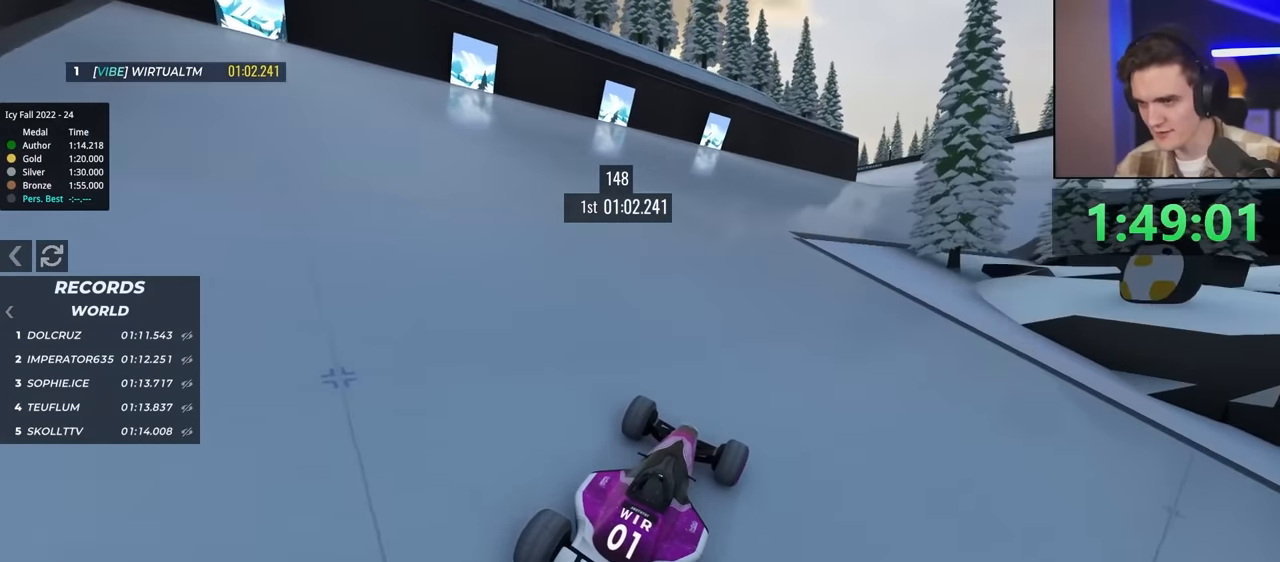
{"keys": ["up"], "events": []}